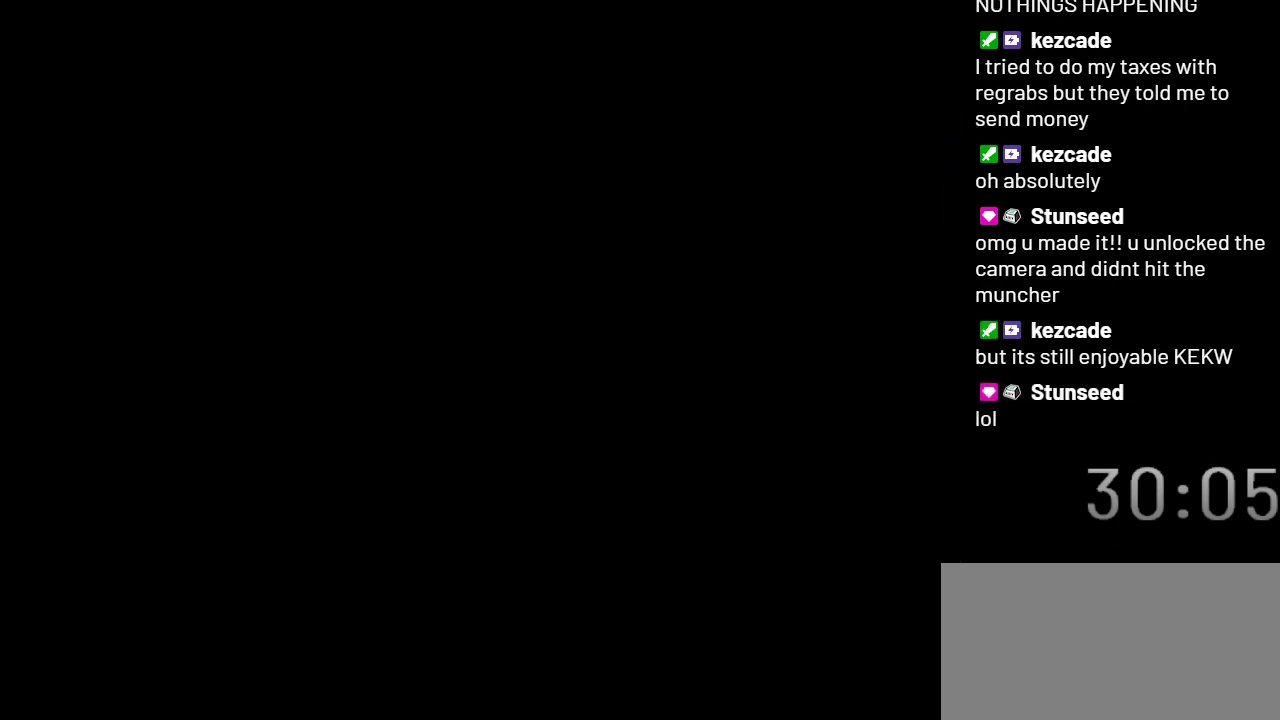
Gameplay with a controller (Nintendo layout); each line is a JSON object with the inputs held at the frame after it. "events" lists button and stick changes between this image and that frame as [ms after this image, input, new state], when the widget could be followed in between. Not read: L3 R3.
{"buttons": ["Y"], "events": []}
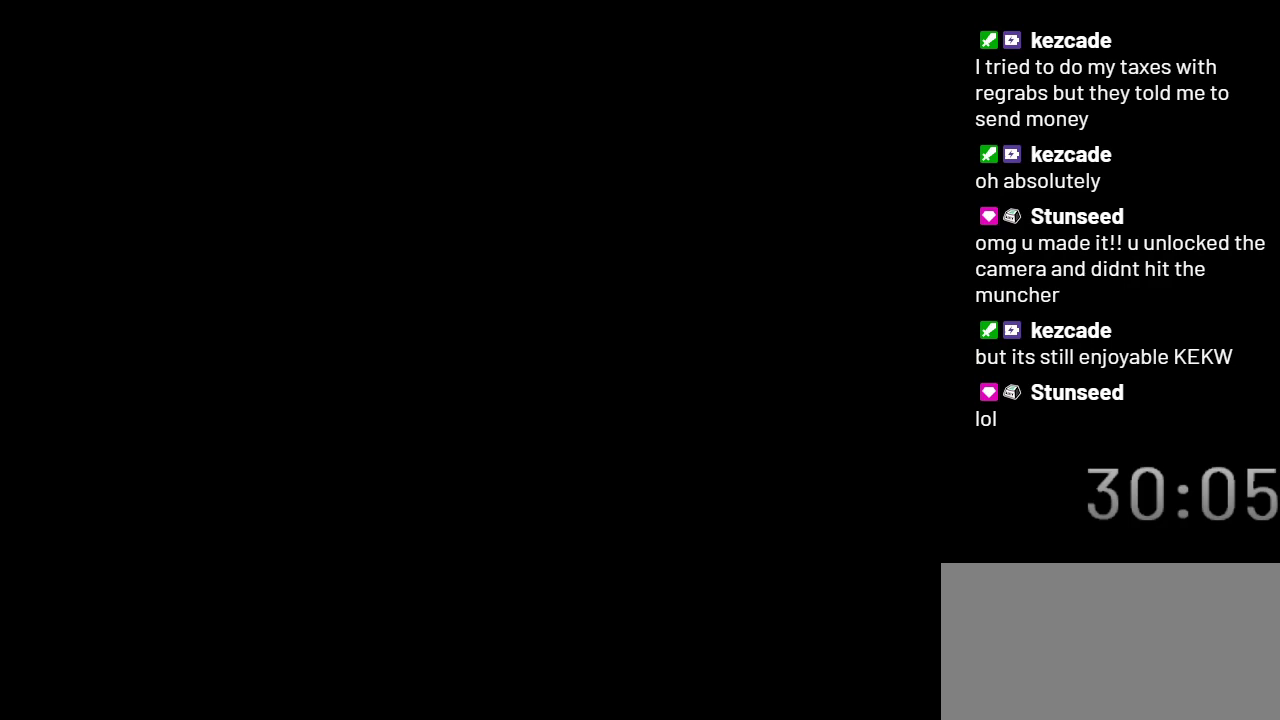
{"buttons": ["Y"], "events": []}
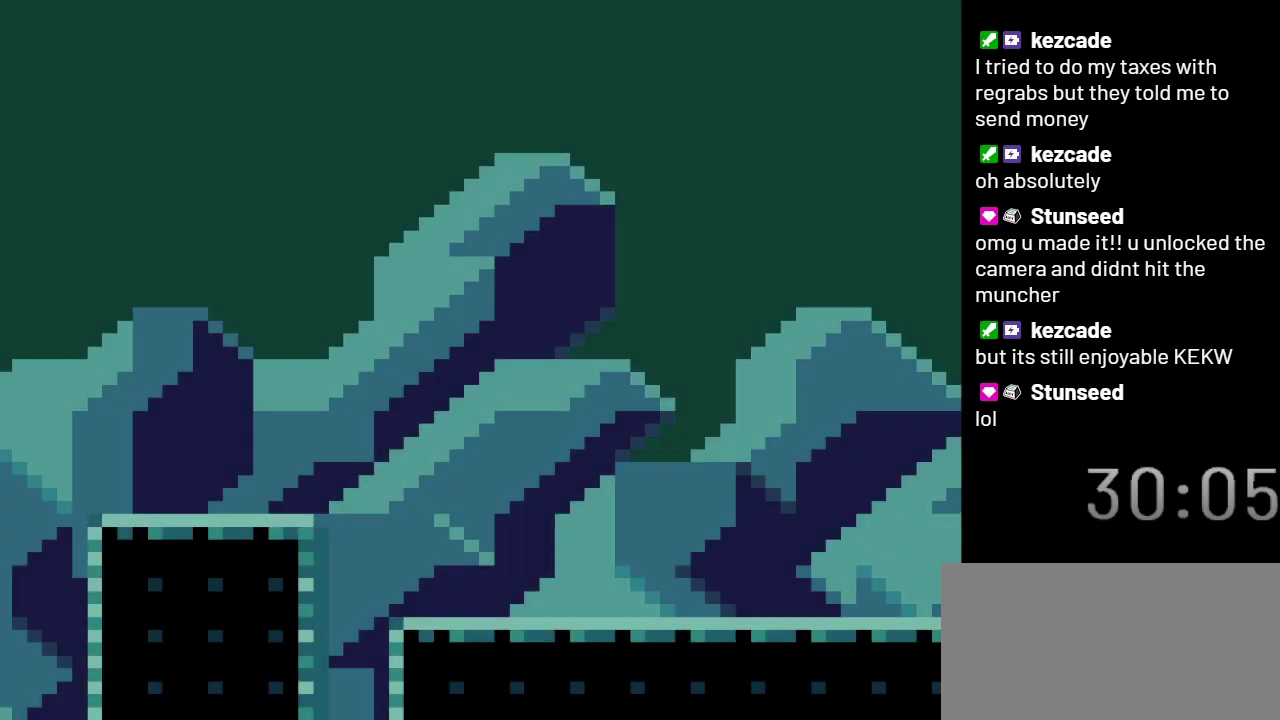
{"buttons": ["Y", "DPAD_LEFT"], "events": [[217, "DPAD_LEFT", "down"], [300, "B", "down"], [467, "B", "up"]]}
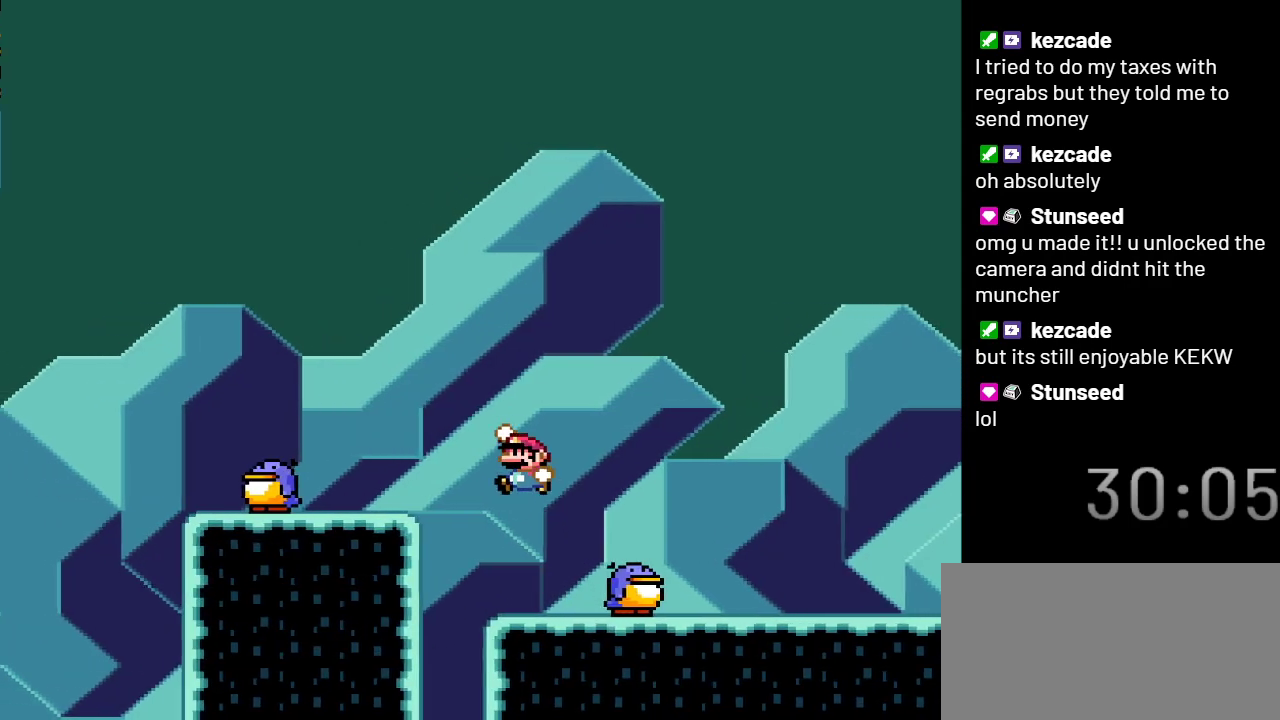
{"buttons": ["B", "Y"], "events": [[267, "DPAD_LEFT", "up"], [500, "B", "down"]]}
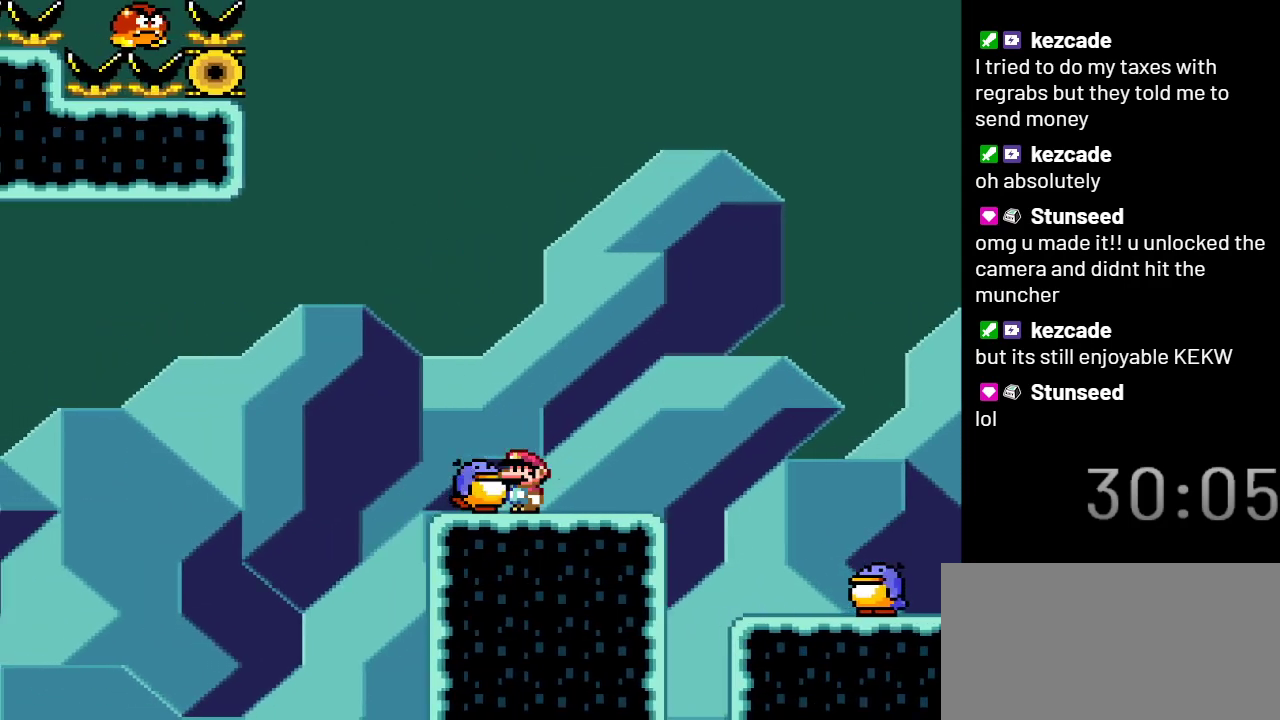
{"buttons": ["B", "Y"], "events": []}
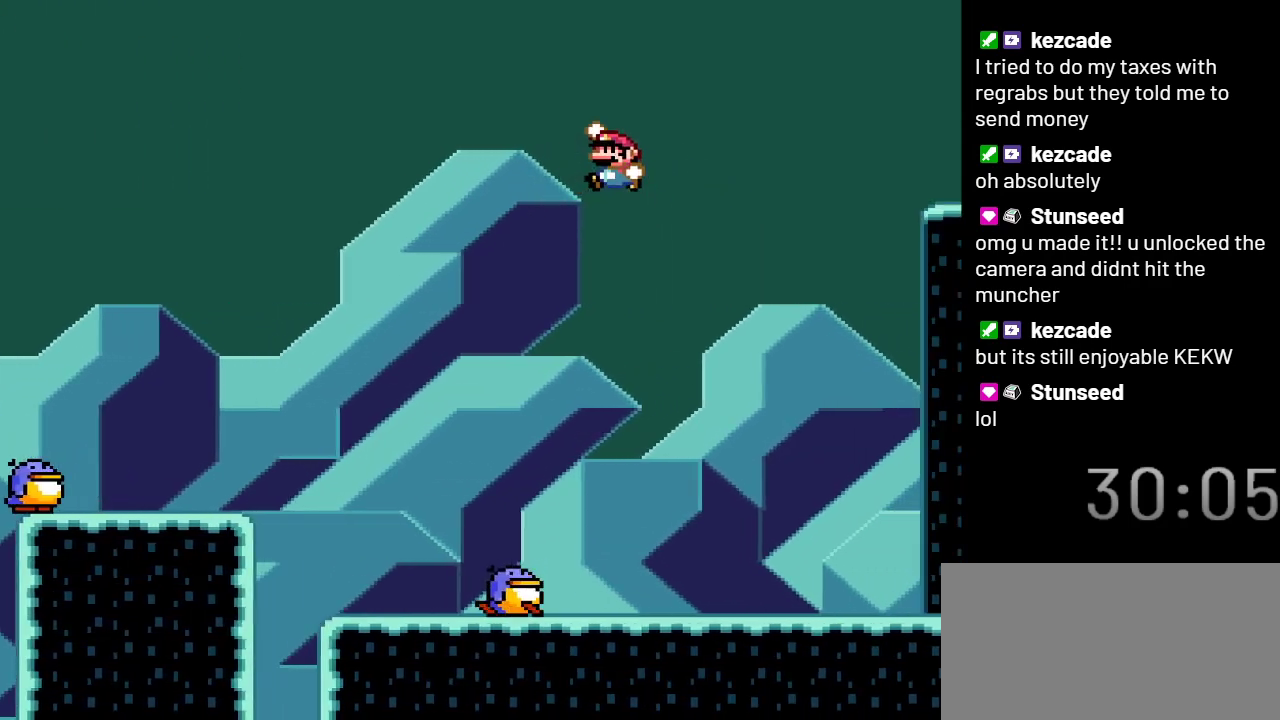
{"buttons": ["B", "Y"], "events": []}
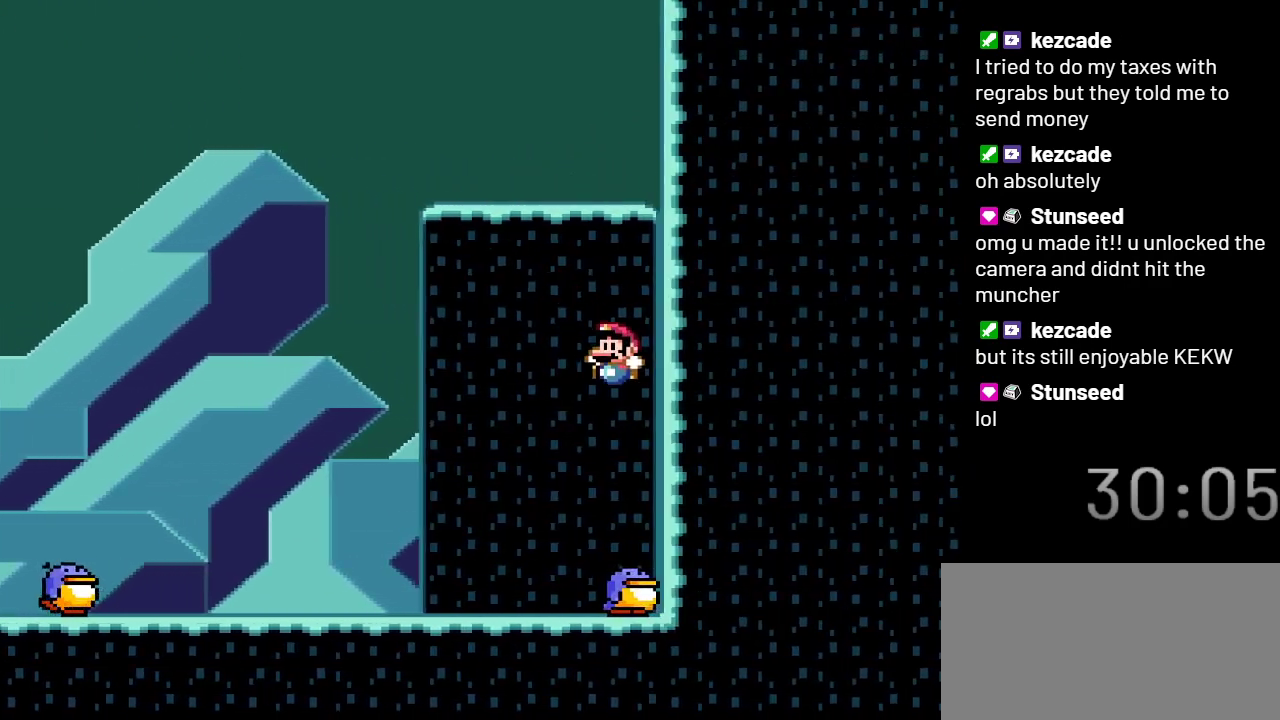
{"buttons": ["B", "Y"], "events": []}
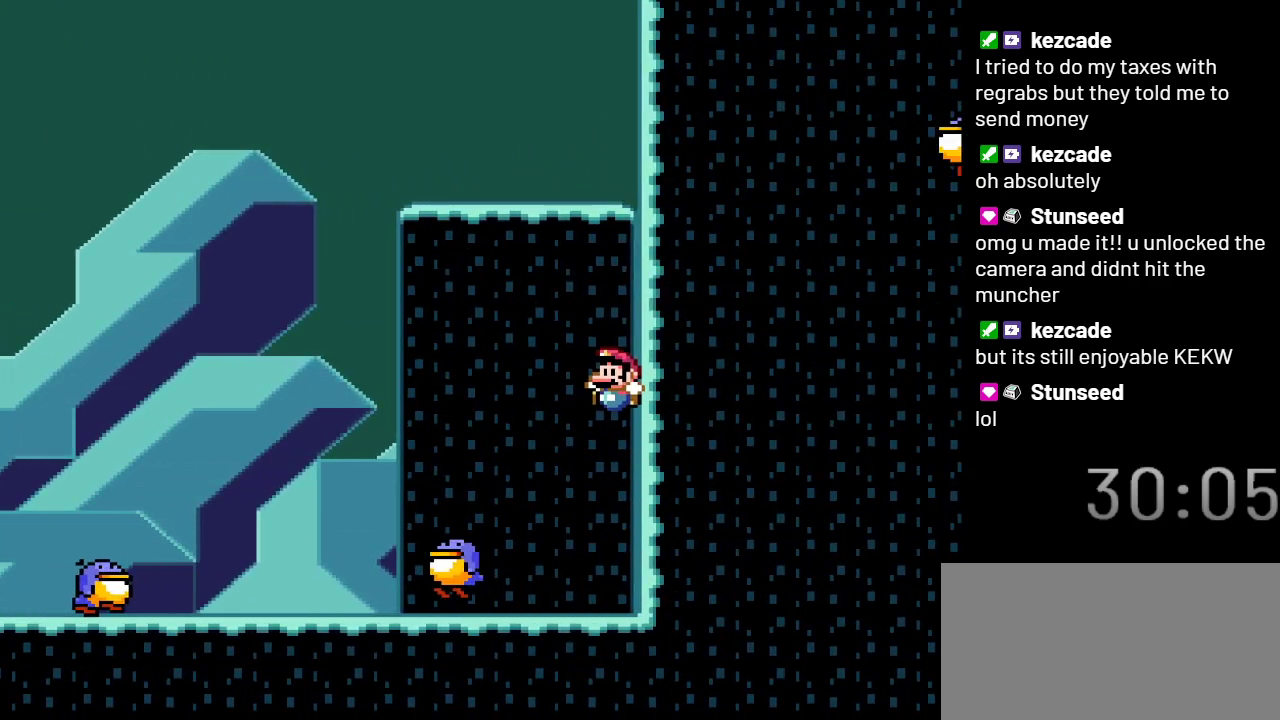
{"buttons": ["Y", "DPAD_LEFT"], "events": [[117, "B", "up"], [433, "DPAD_LEFT", "down"]]}
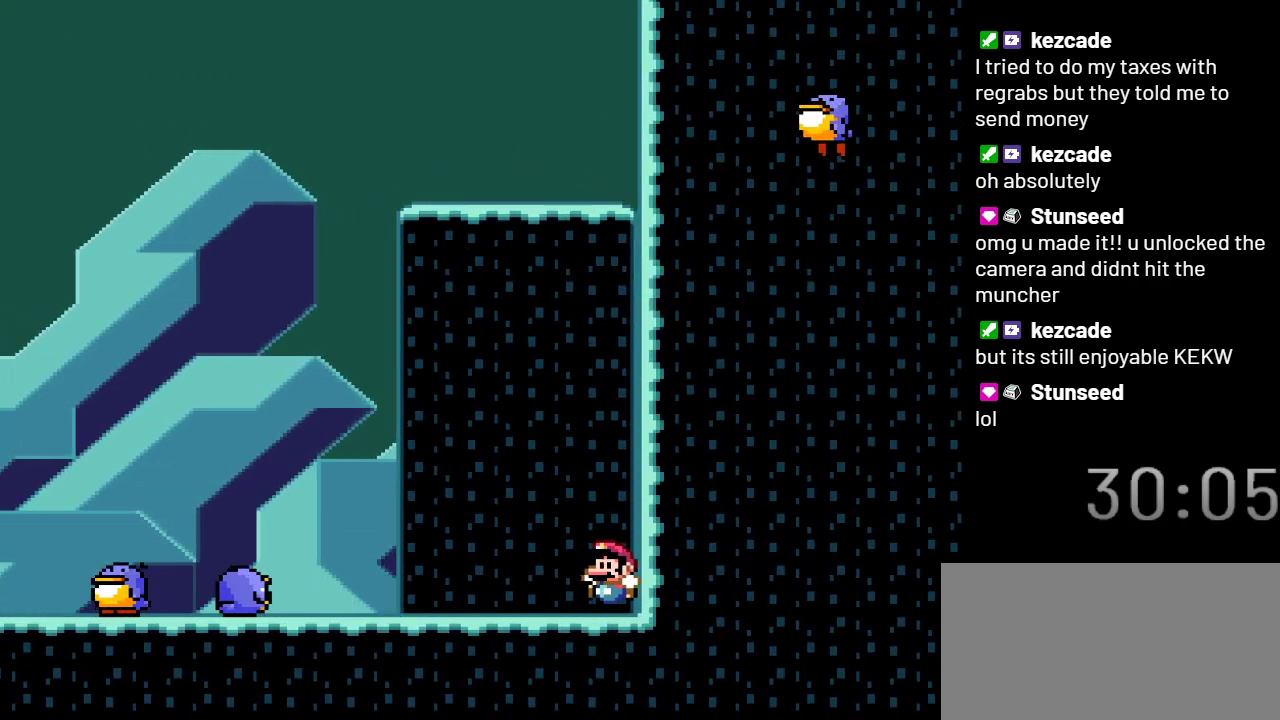
{"buttons": ["B", "Y", "DPAD_LEFT"], "events": [[317, "B", "down"]]}
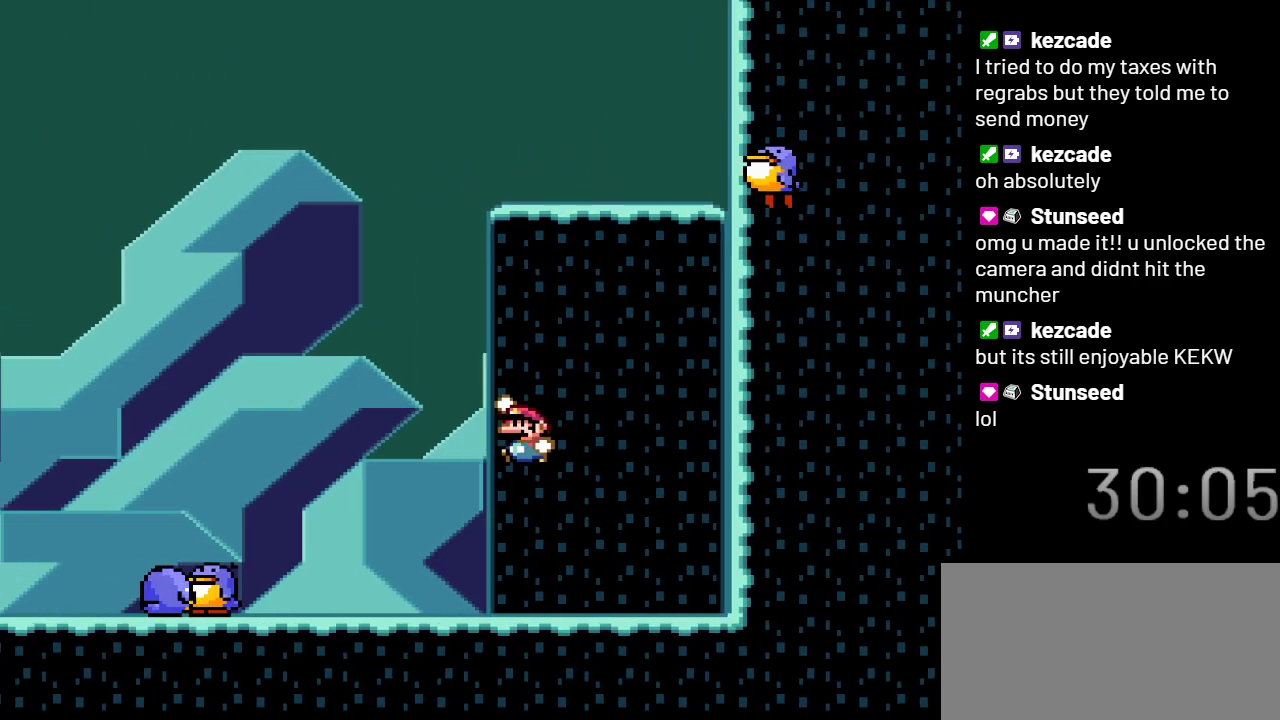
{"buttons": ["B", "Y"], "events": [[250, "DPAD_LEFT", "up"]]}
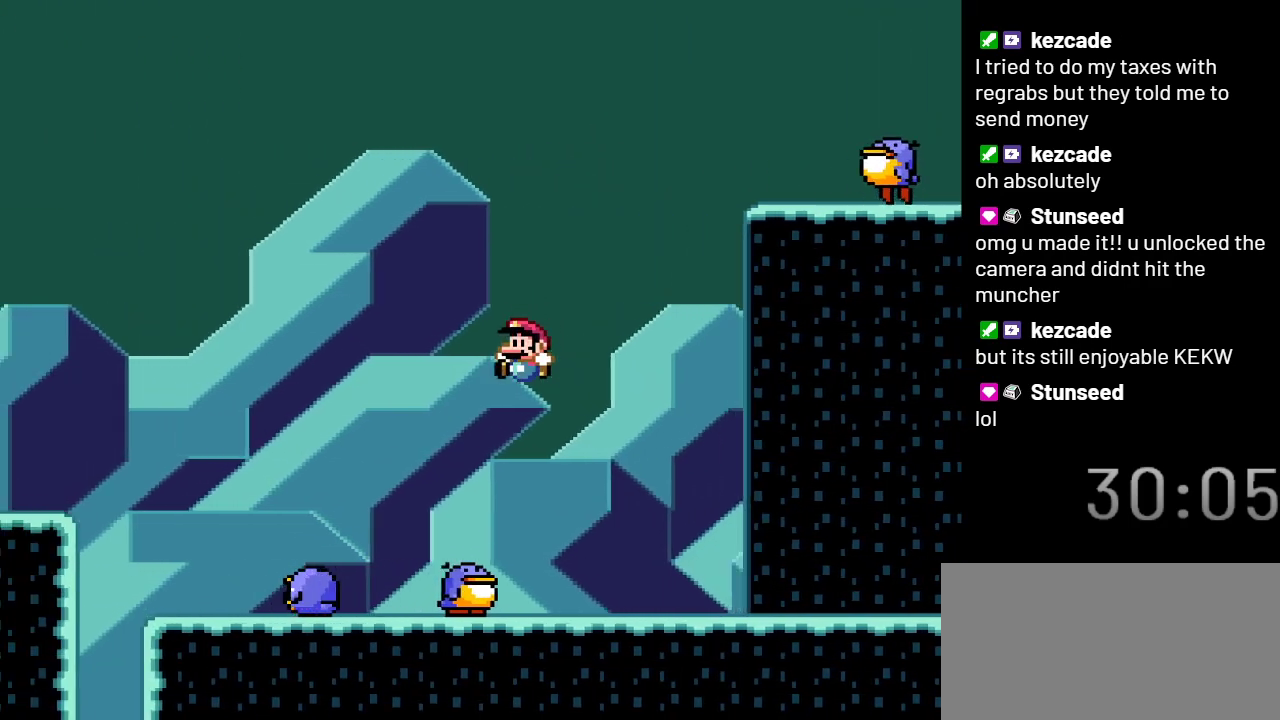
{"buttons": ["Y"], "events": [[100, "B", "up"], [183, "DPAD_RIGHT", "down"], [350, "DPAD_RIGHT", "up"]]}
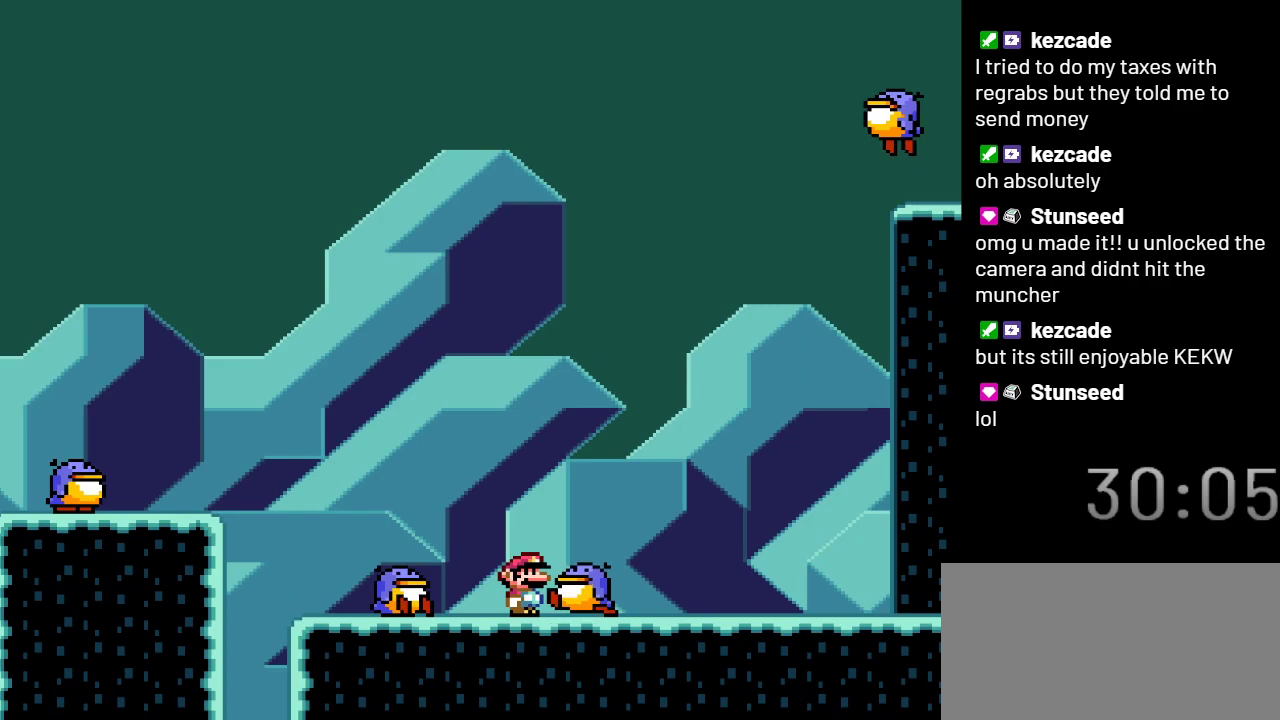
{"buttons": ["B", "Y"], "events": [[67, "B", "down"]]}
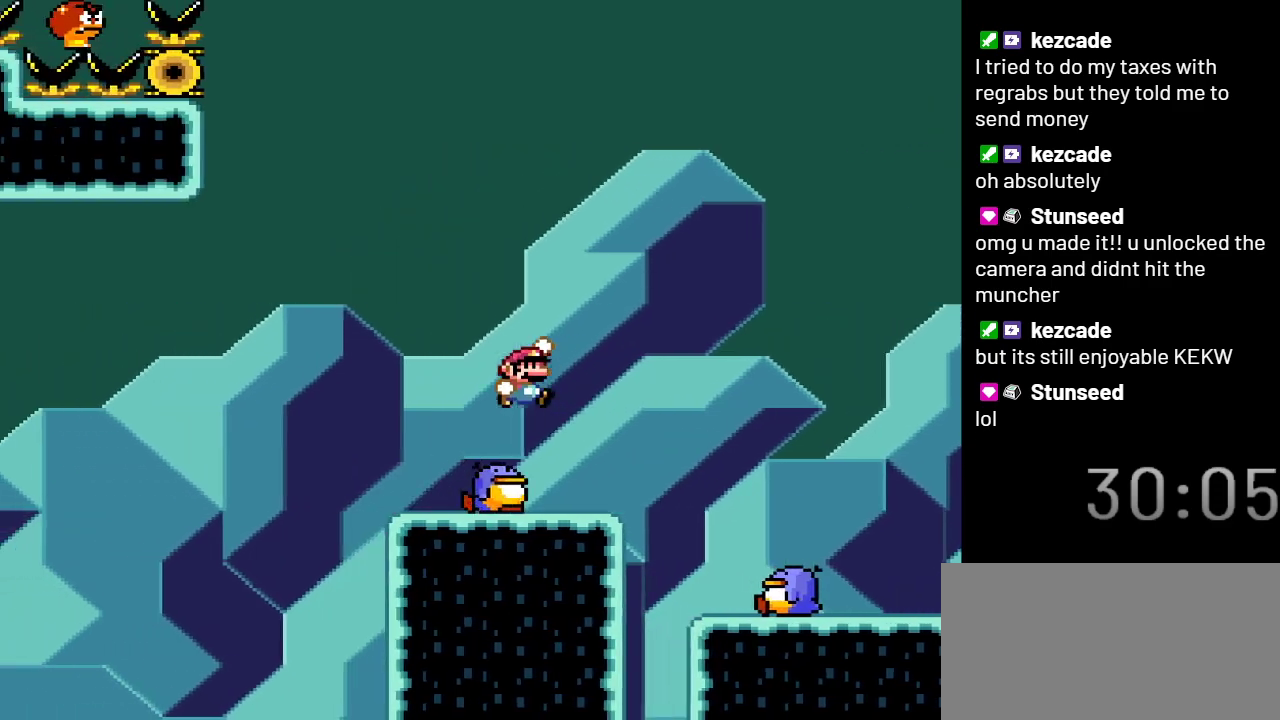
{"buttons": ["Y"], "events": [[183, "B", "up"]]}
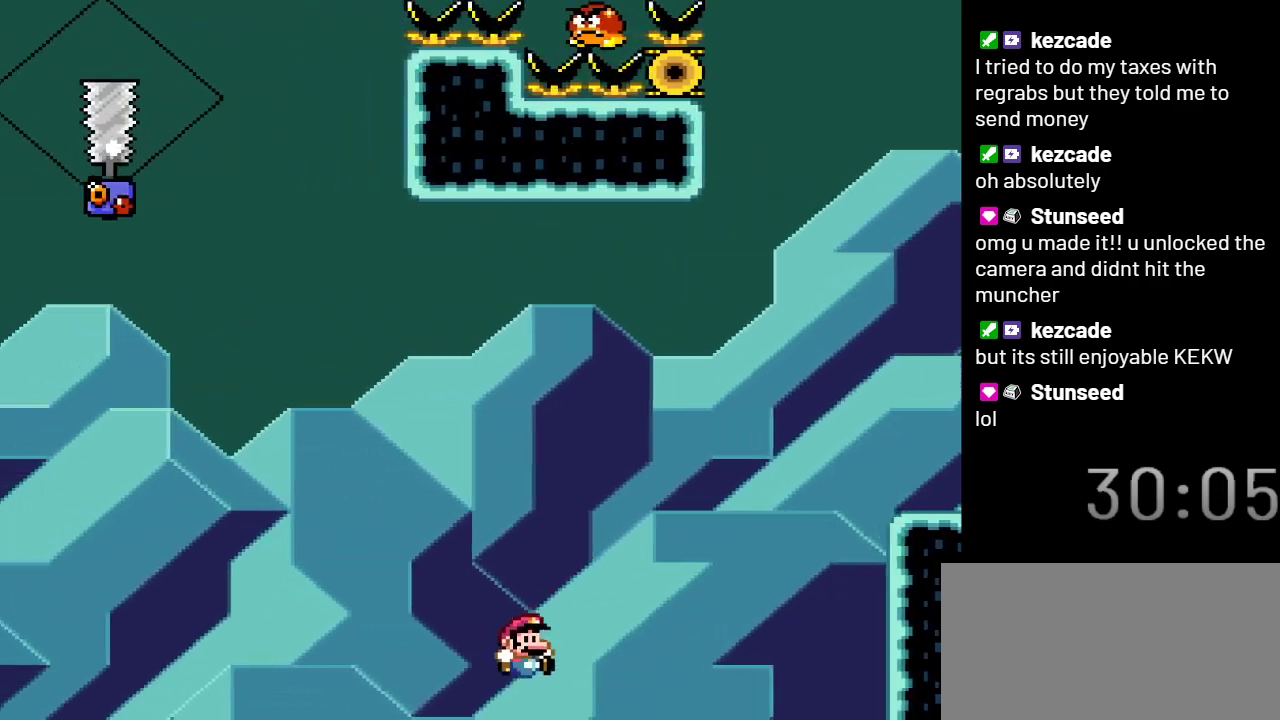
{"buttons": ["Y"], "events": []}
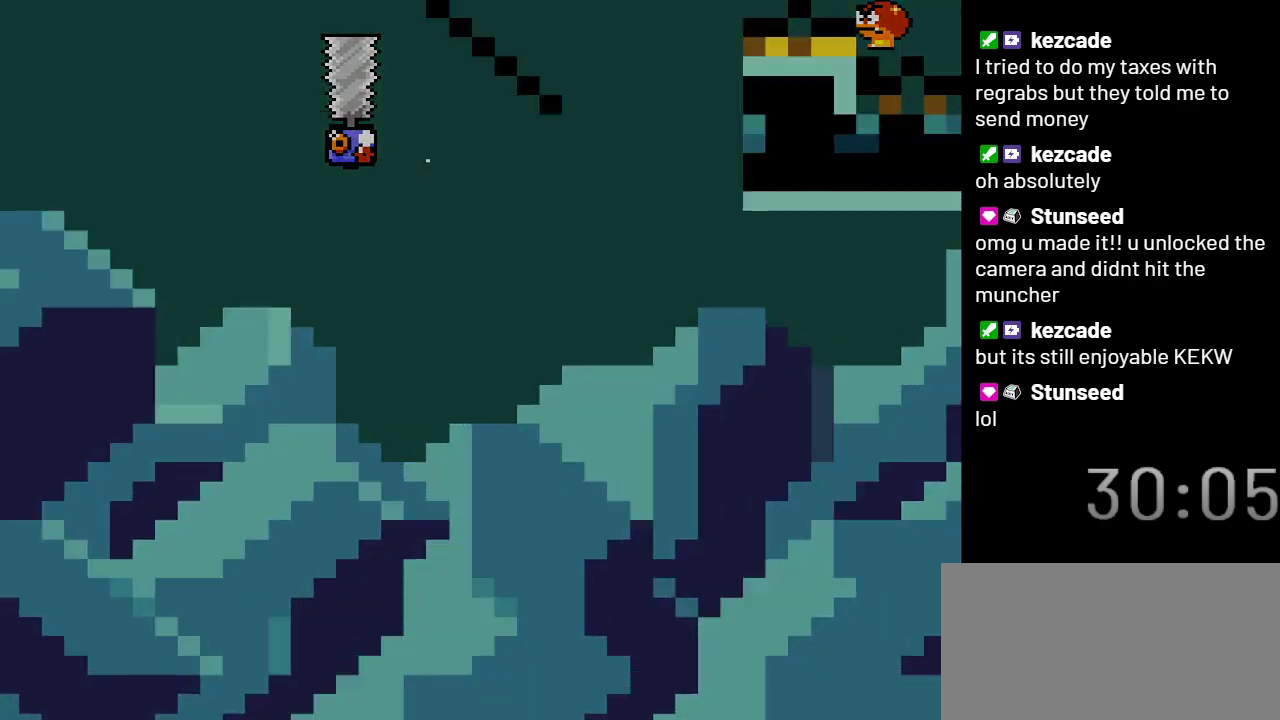
{"buttons": ["Y"], "events": []}
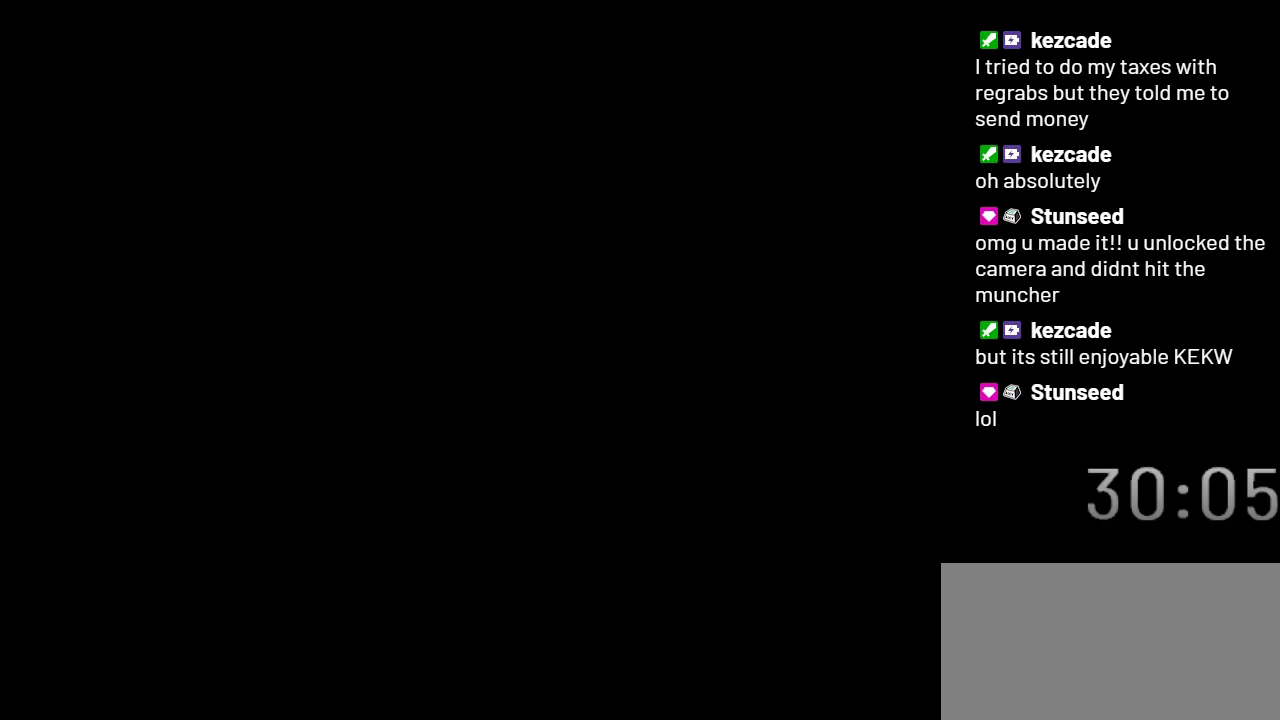
{"buttons": ["Y"], "events": []}
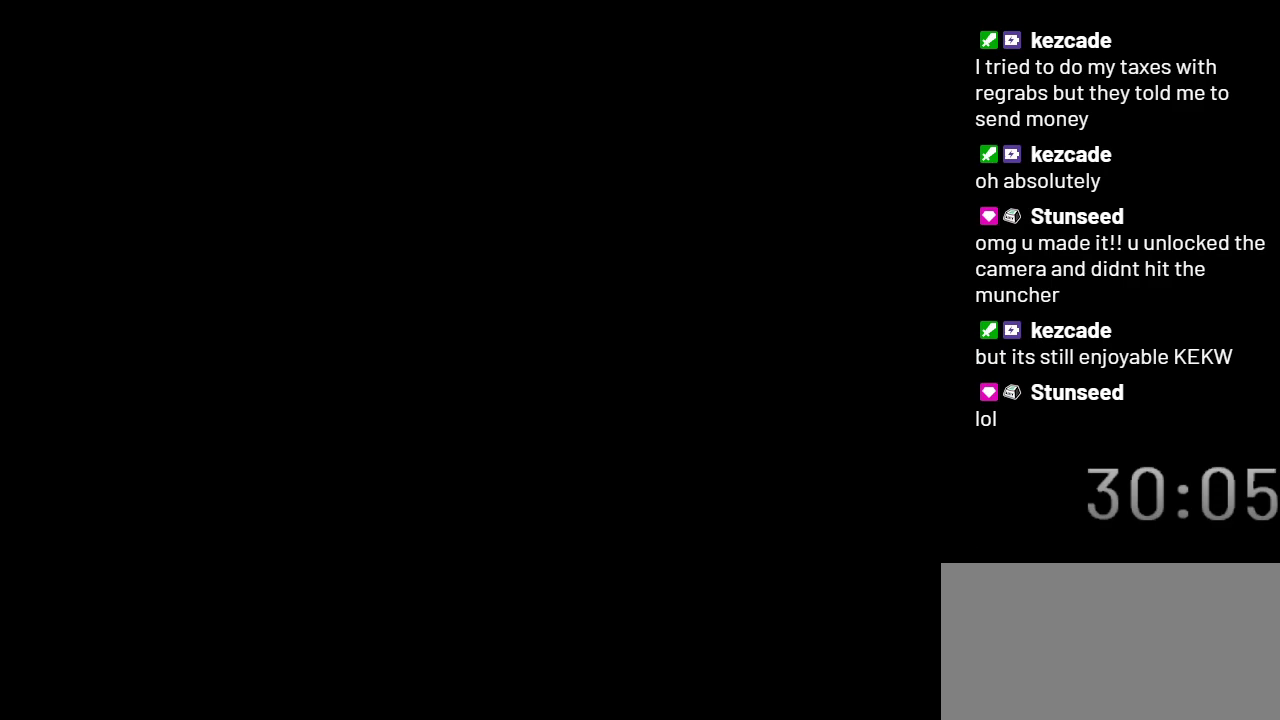
{"buttons": ["Y"], "events": []}
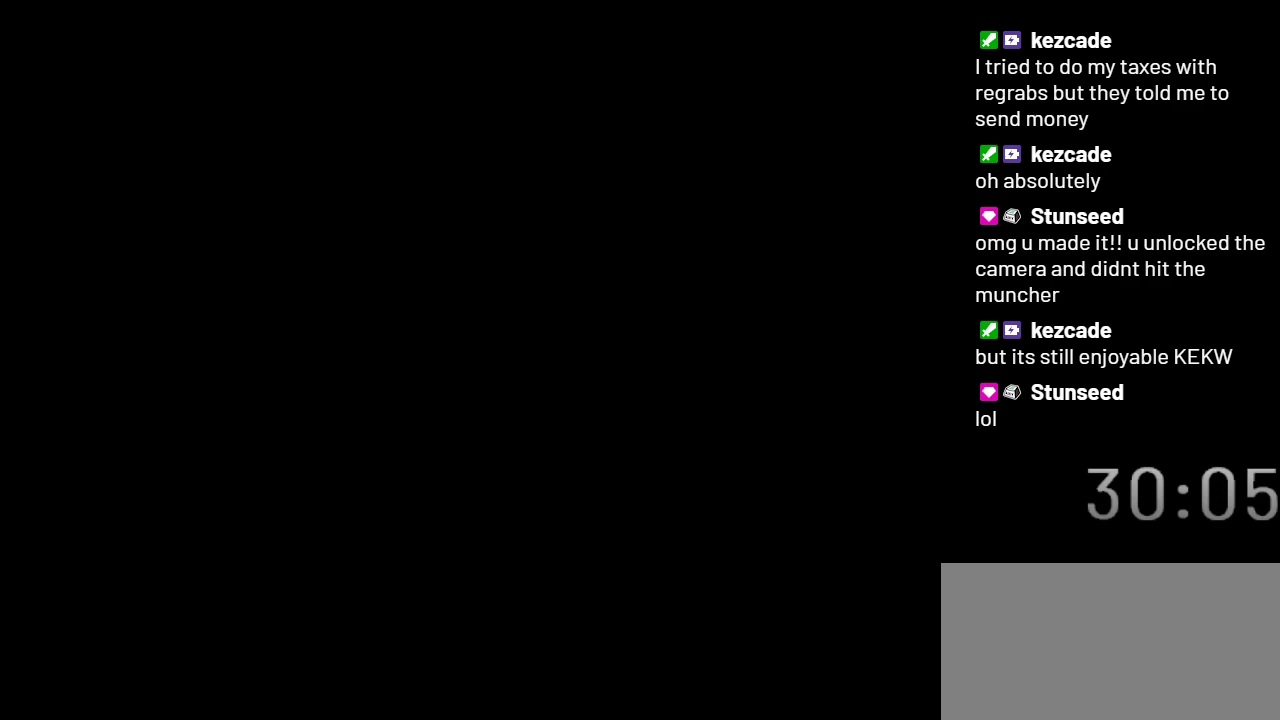
{"buttons": ["Y"], "events": []}
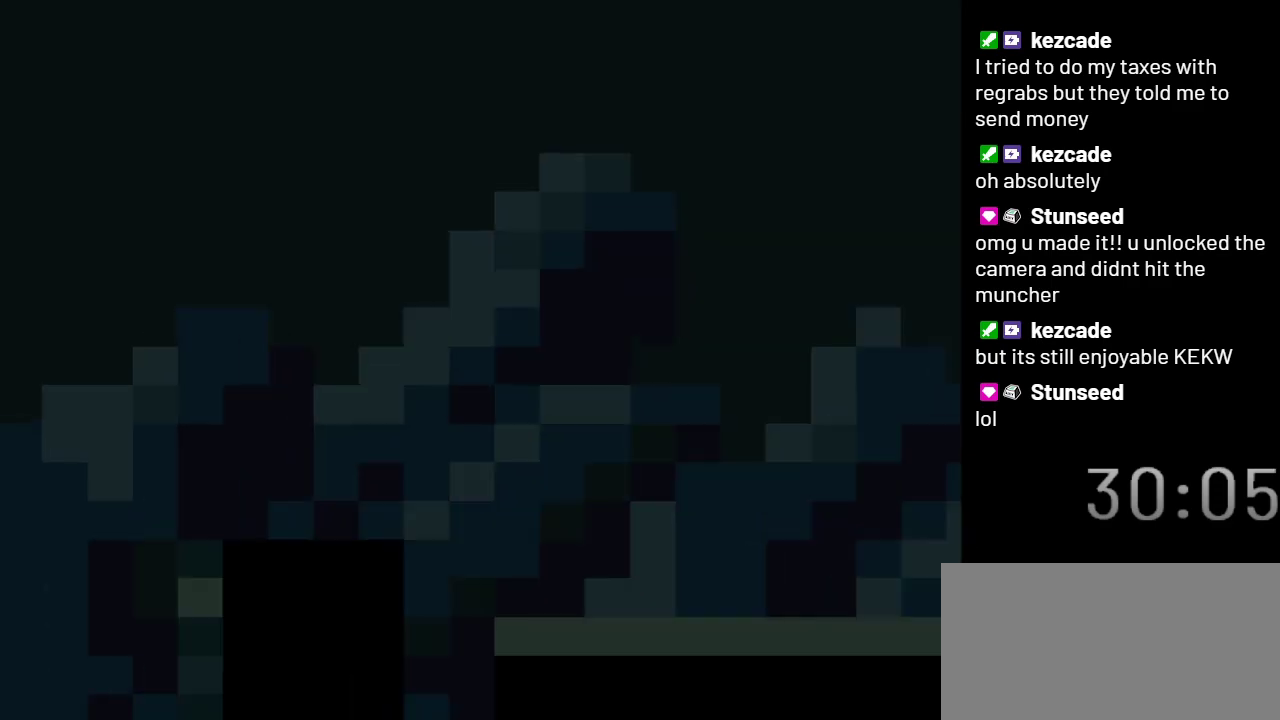
{"buttons": ["Y"], "events": []}
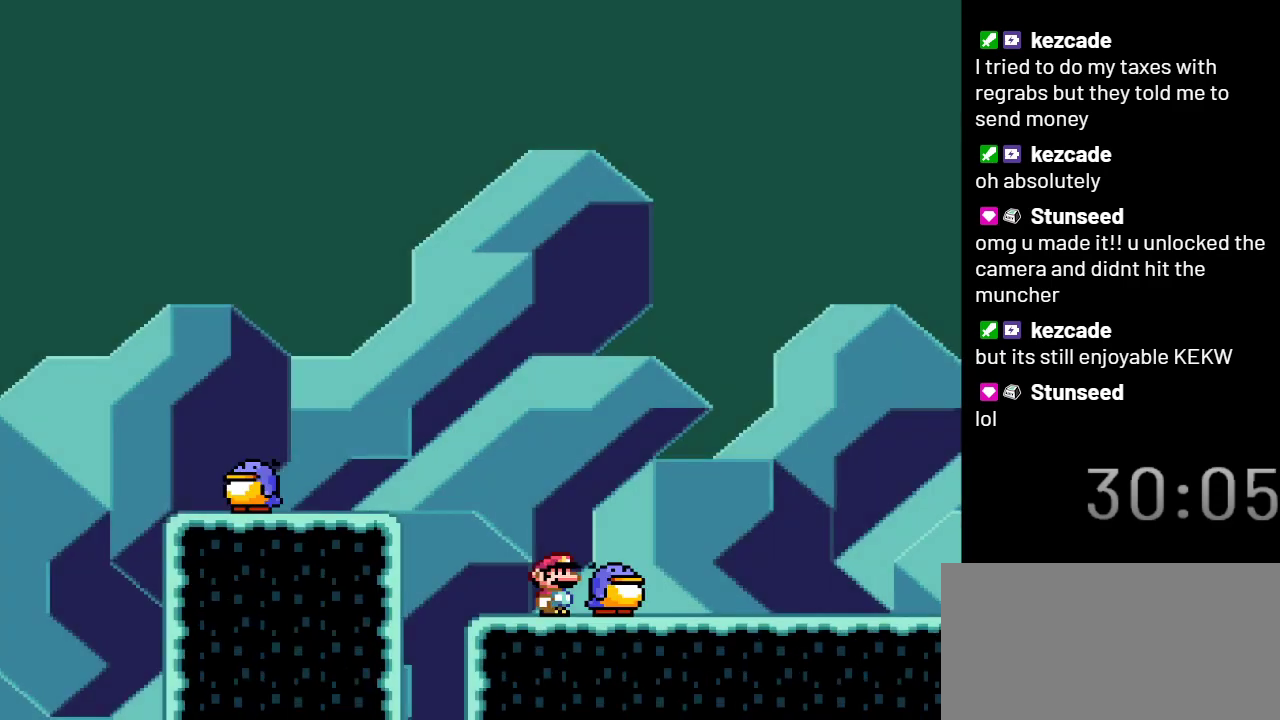
{"buttons": ["Y", "DPAD_LEFT"], "events": [[83, "DPAD_LEFT", "down"], [150, "B", "down"], [283, "B", "up"]]}
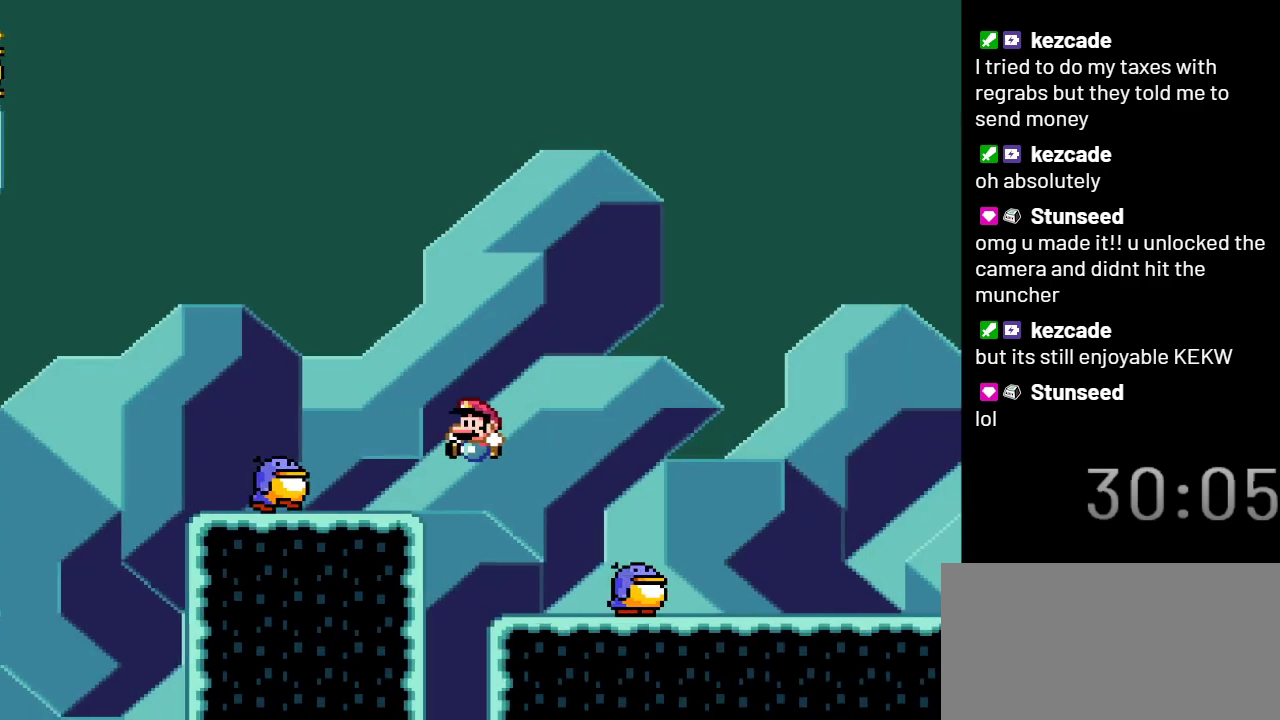
{"buttons": ["B", "Y"], "events": [[183, "DPAD_LEFT", "up"], [367, "B", "down"]]}
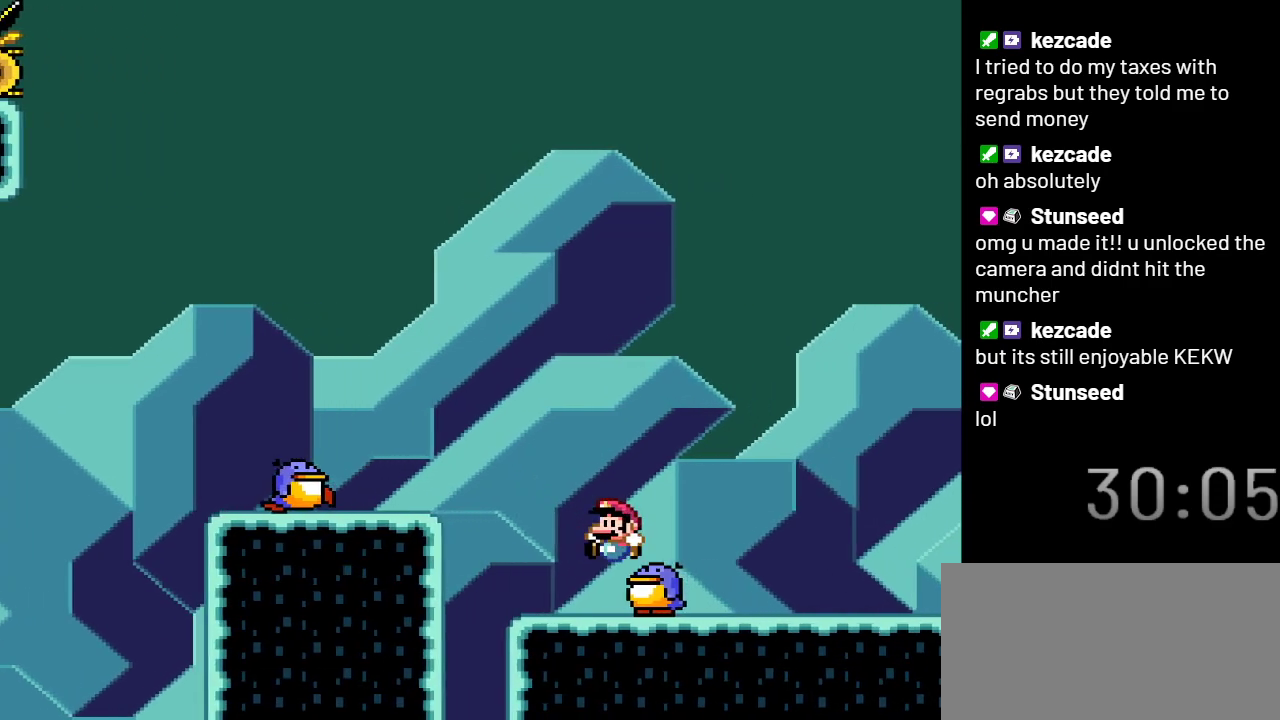
{"buttons": ["B", "Y"], "events": []}
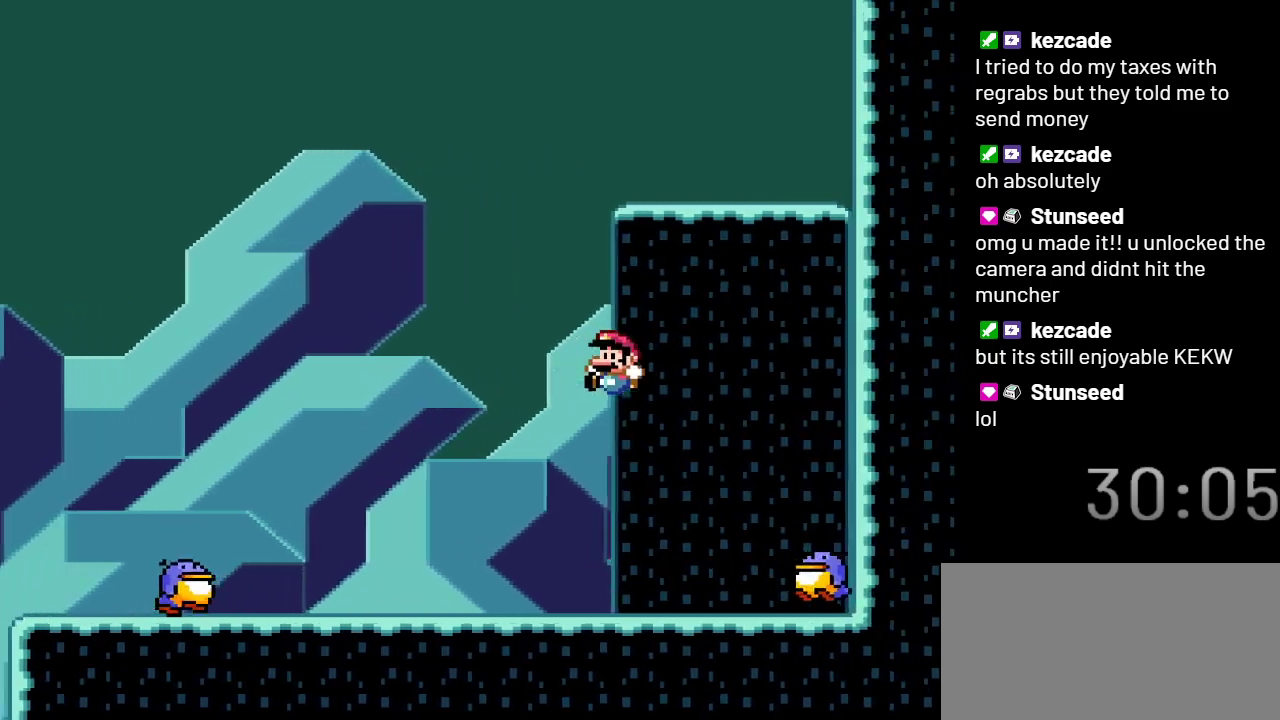
{"buttons": ["Y"], "events": [[133, "B", "up"]]}
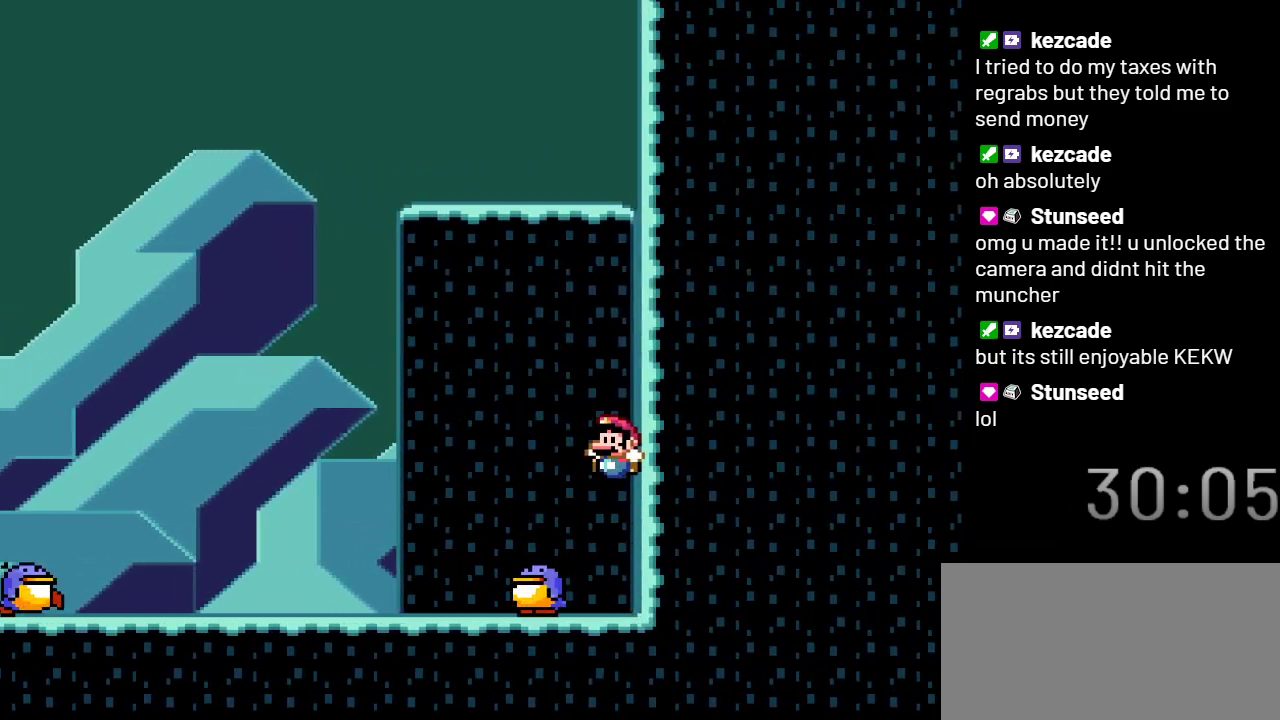
{"buttons": ["Y", "DPAD_LEFT"], "events": [[250, "DPAD_LEFT", "down"]]}
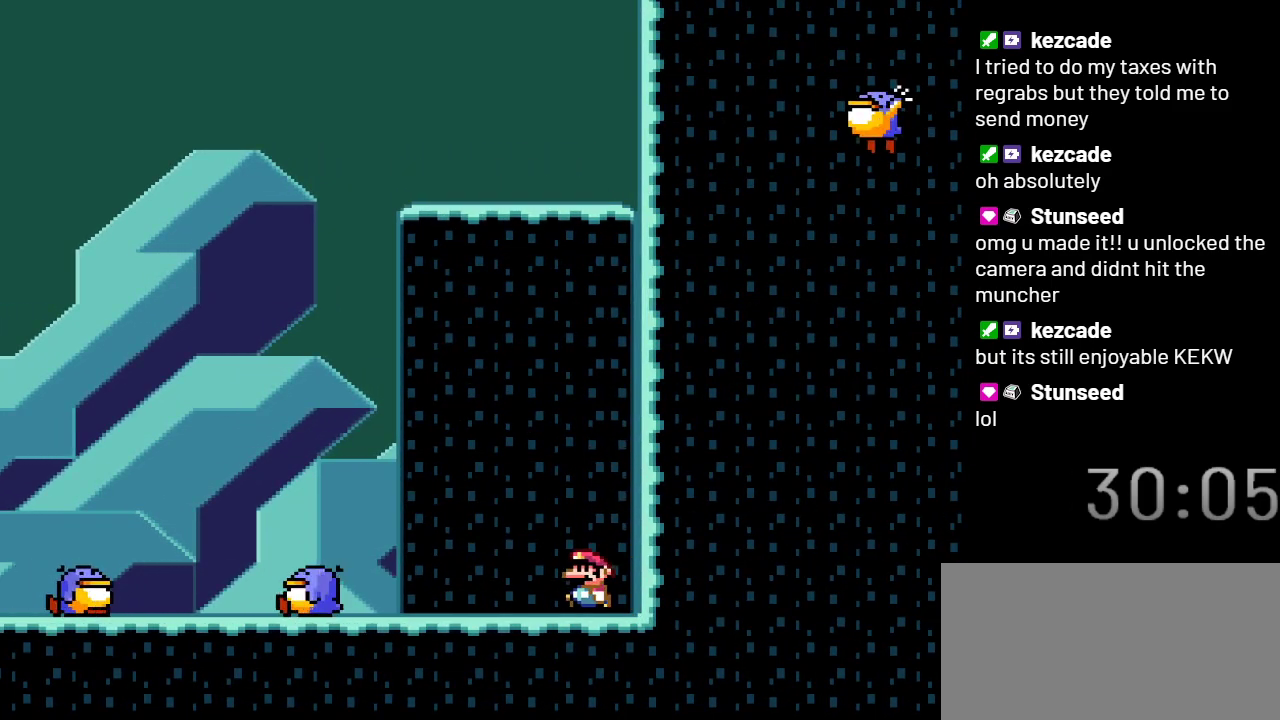
{"buttons": ["B", "Y", "DPAD_LEFT"], "events": [[300, "B", "down"]]}
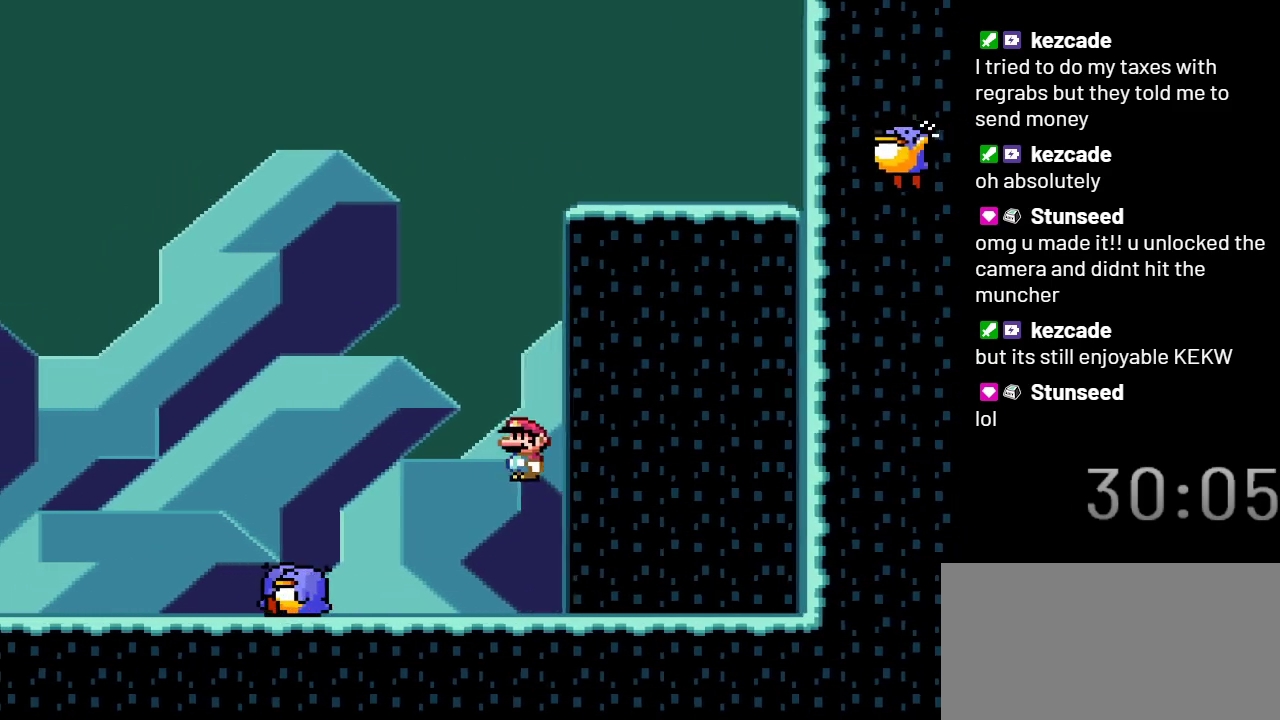
{"buttons": ["B", "Y"], "events": [[183, "DPAD_LEFT", "up"]]}
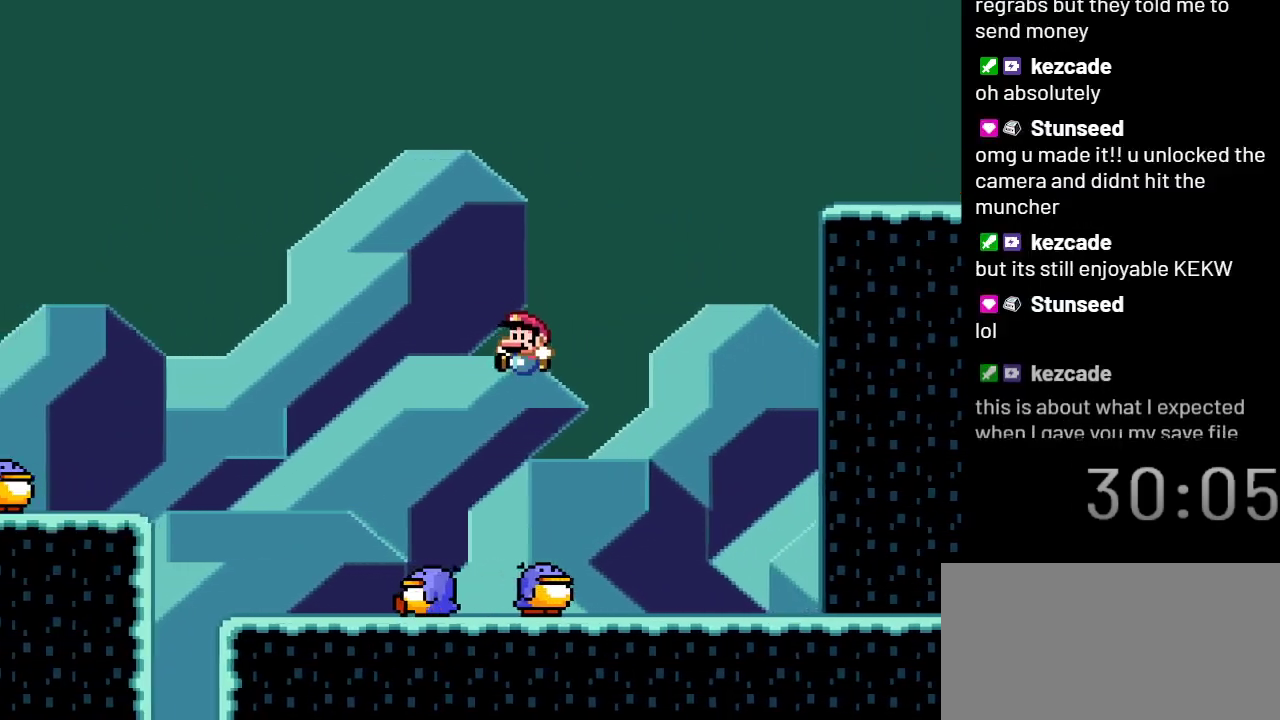
{"buttons": ["B", "Y"], "events": []}
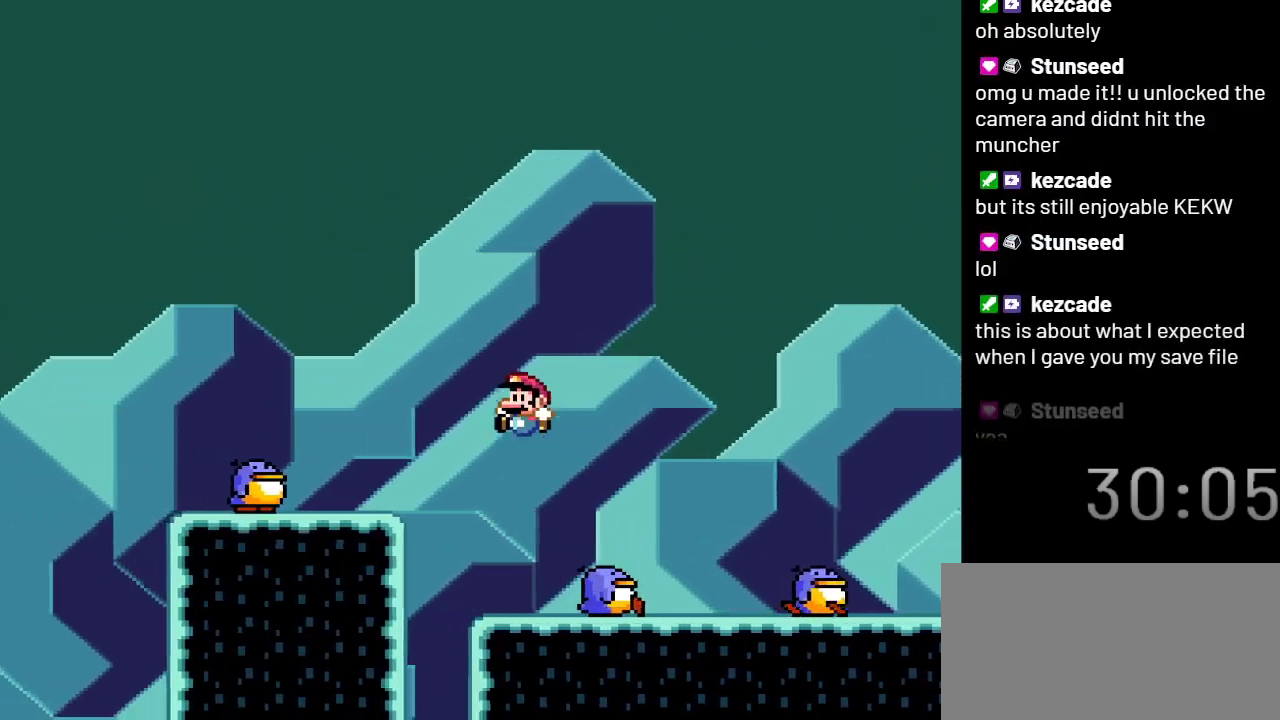
{"buttons": ["Y"], "events": [[100, "DPAD_RIGHT", "down"], [150, "DPAD_RIGHT", "up"], [283, "B", "up"]]}
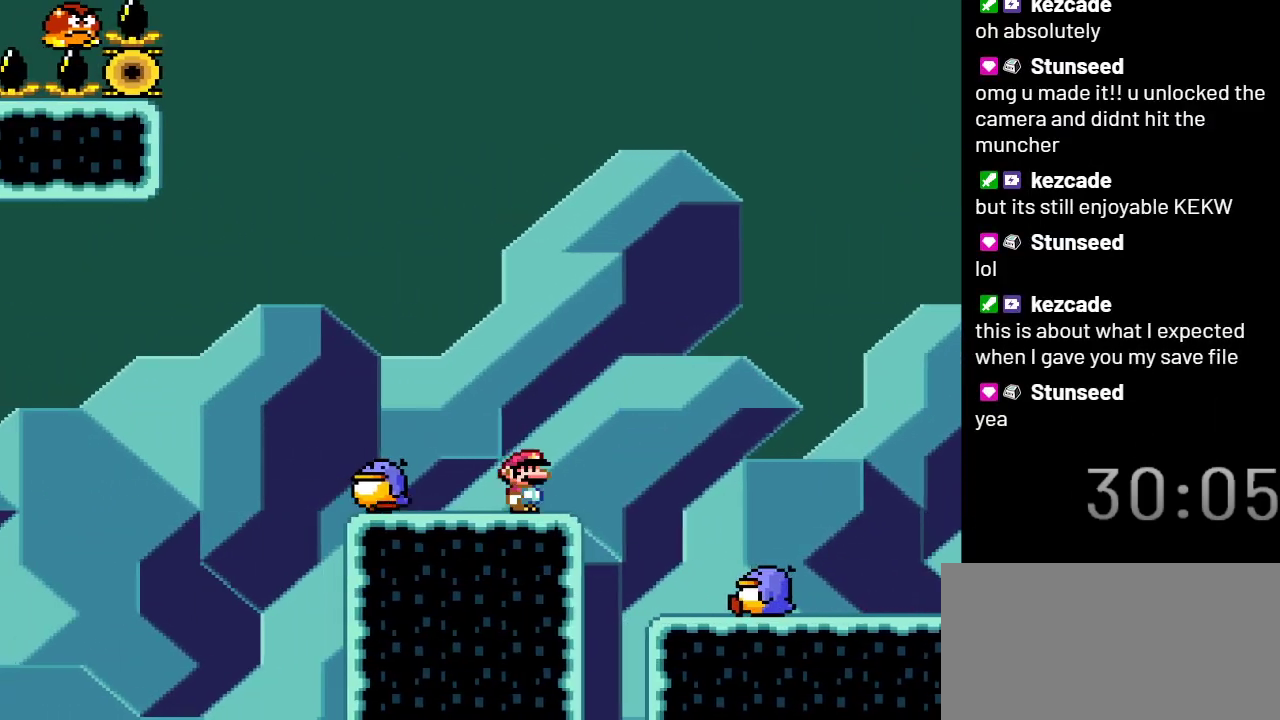
{"buttons": ["Y"], "events": []}
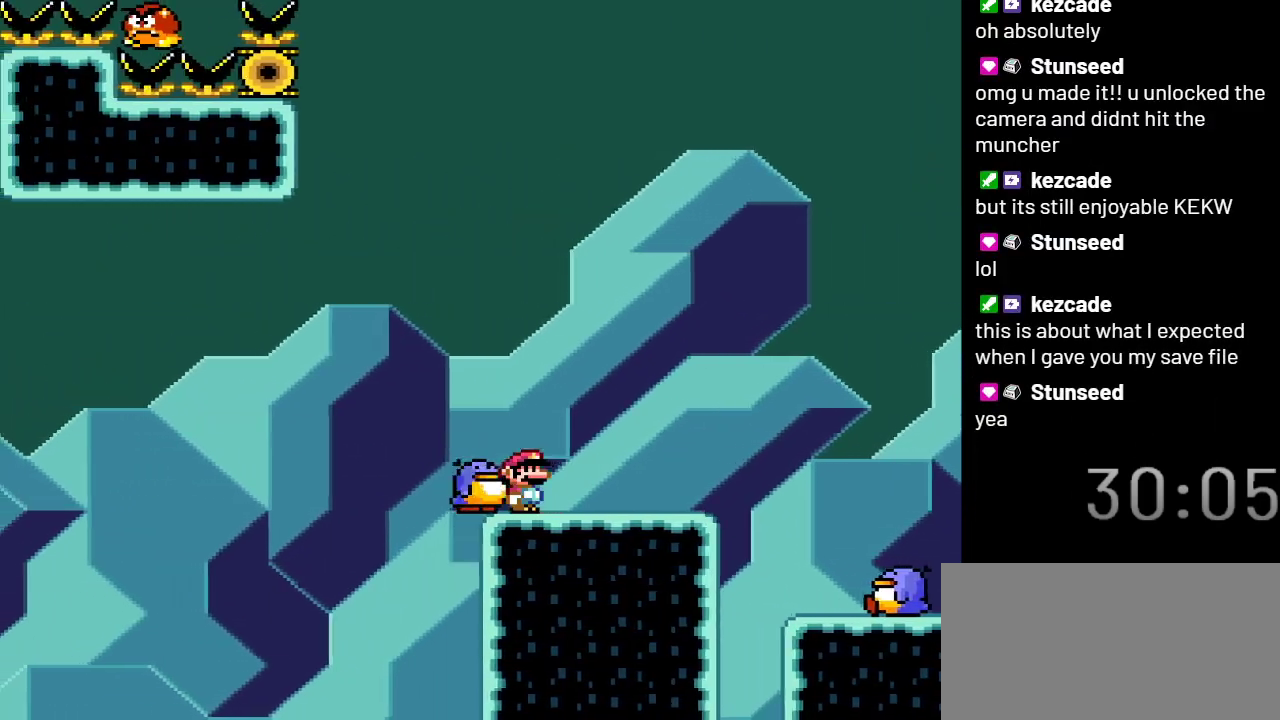
{"buttons": ["B", "Y"], "events": [[250, "B", "down"]]}